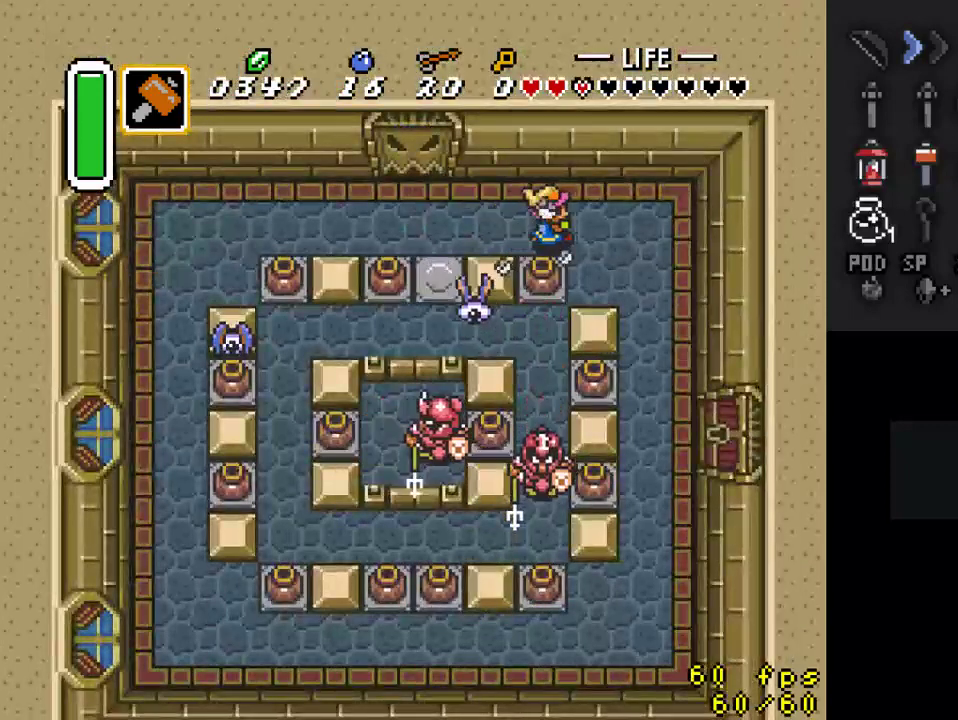
Gameplay with a controller (Nintendo layout); each line is a JSON object with the inputs held at the frame after it. "events" lists button and stick changes between this image and that frame as [ms after this image, input, new state], when the widget could be followed in between. Not read: L3 R3.
{"buttons": ["DPAD_DOWN"], "events": [[33, "DPAD_RIGHT", "up"], [67, "A", "down"], [233, "A", "up"], [267, "DPAD_DOWN", "up"], [500, "DPAD_DOWN", "down"]]}
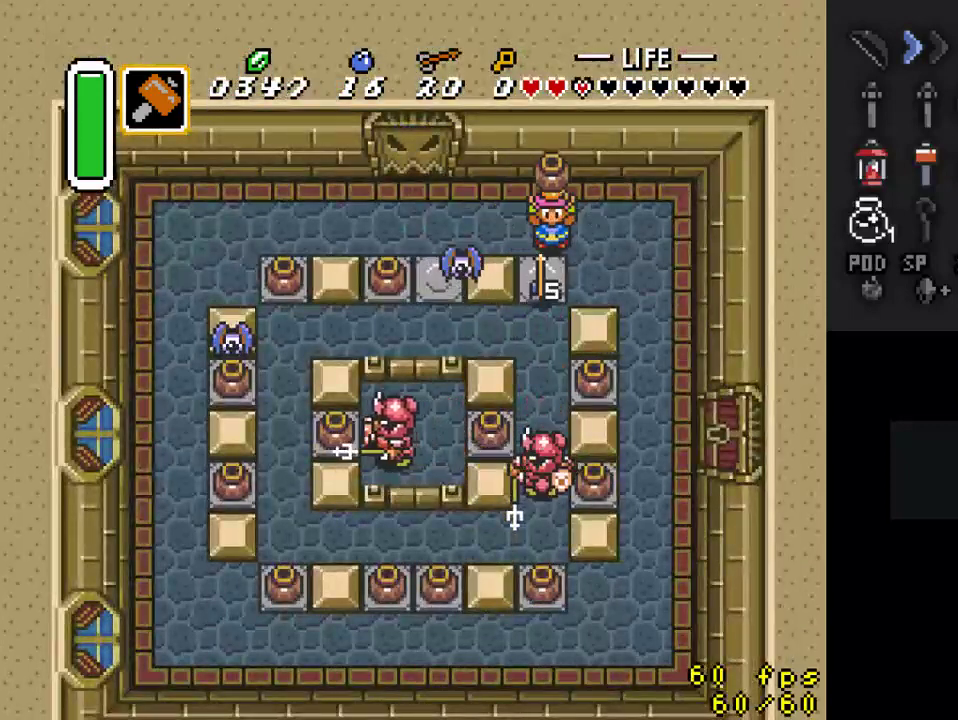
{"buttons": [], "events": [[167, "A", "down"], [233, "DPAD_DOWN", "up"], [367, "A", "up"]]}
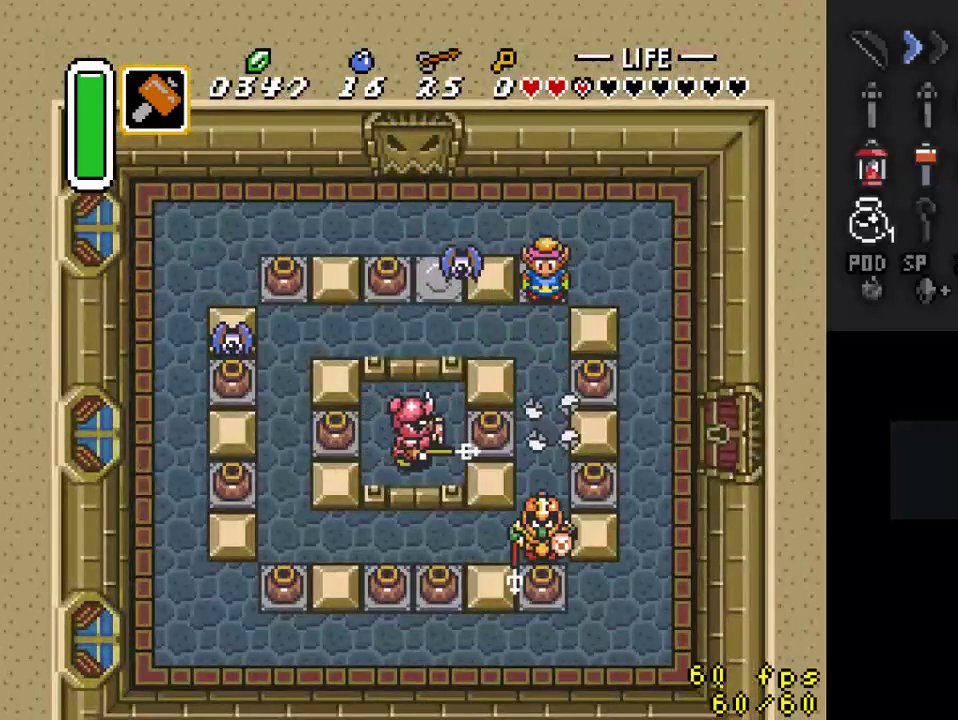
{"buttons": [], "events": [[67, "DPAD_UP", "down"], [133, "DPAD_LEFT", "down"], [133, "DPAD_UP", "up"], [300, "B", "down"], [300, "DPAD_LEFT", "up"], [500, "B", "up"]]}
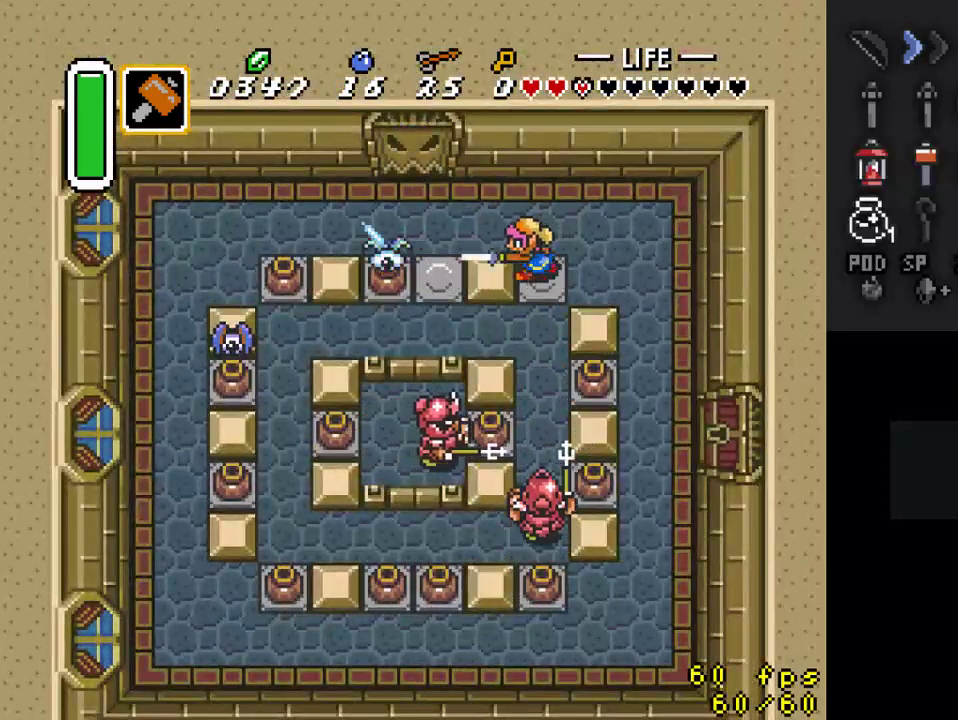
{"buttons": ["DPAD_LEFT"], "events": [[133, "DPAD_UP", "down"], [167, "DPAD_LEFT", "down"], [233, "DPAD_UP", "up"]]}
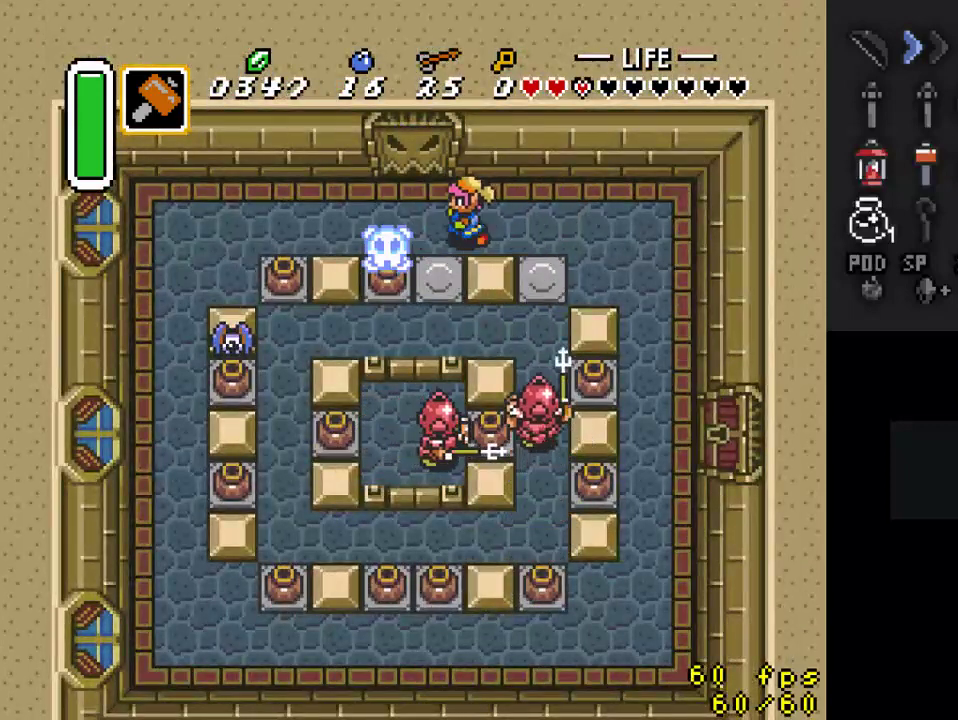
{"buttons": [], "events": [[200, "DPAD_DOWN", "down"], [267, "DPAD_LEFT", "up"], [300, "A", "down"], [333, "DPAD_DOWN", "up"], [467, "A", "up"]]}
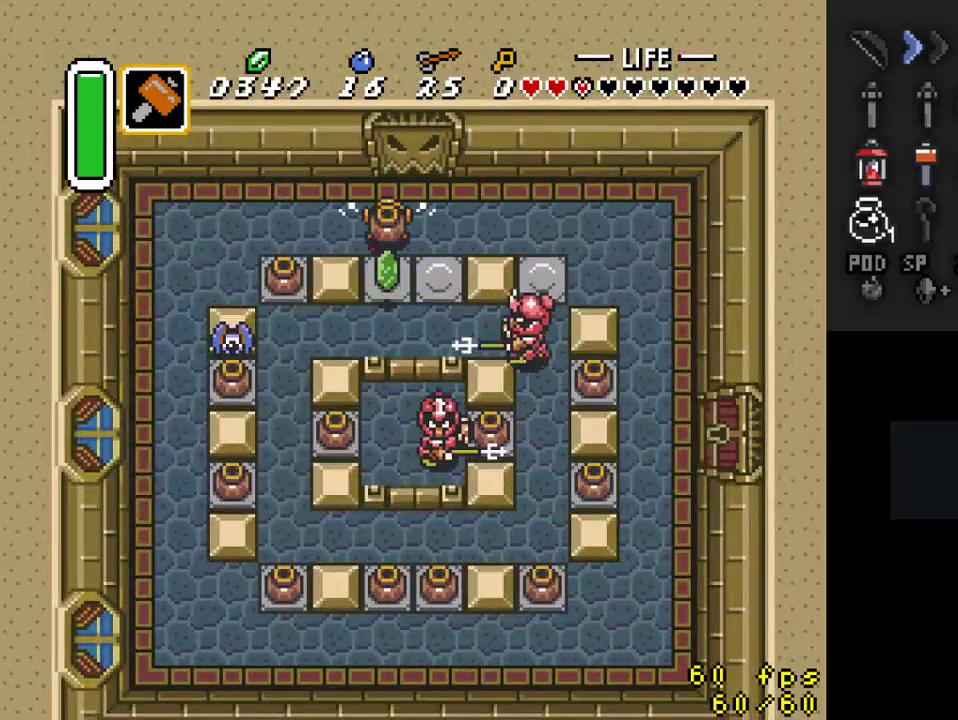
{"buttons": [], "events": []}
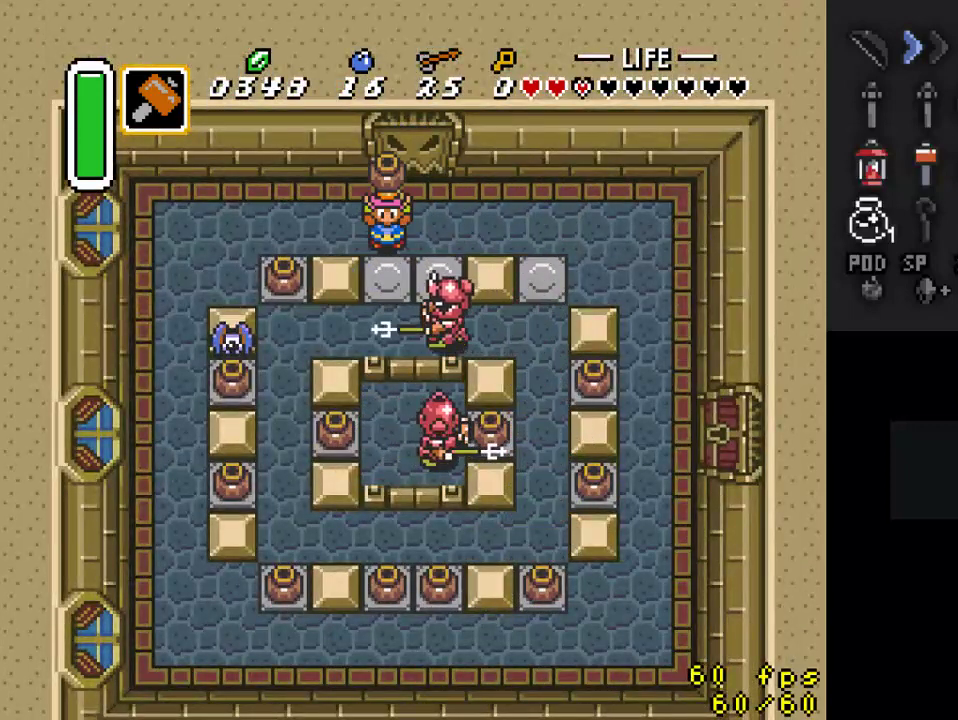
{"buttons": ["DPAD_LEFT"], "events": [[33, "A", "down"], [233, "A", "up"], [233, "DPAD_LEFT", "down"]]}
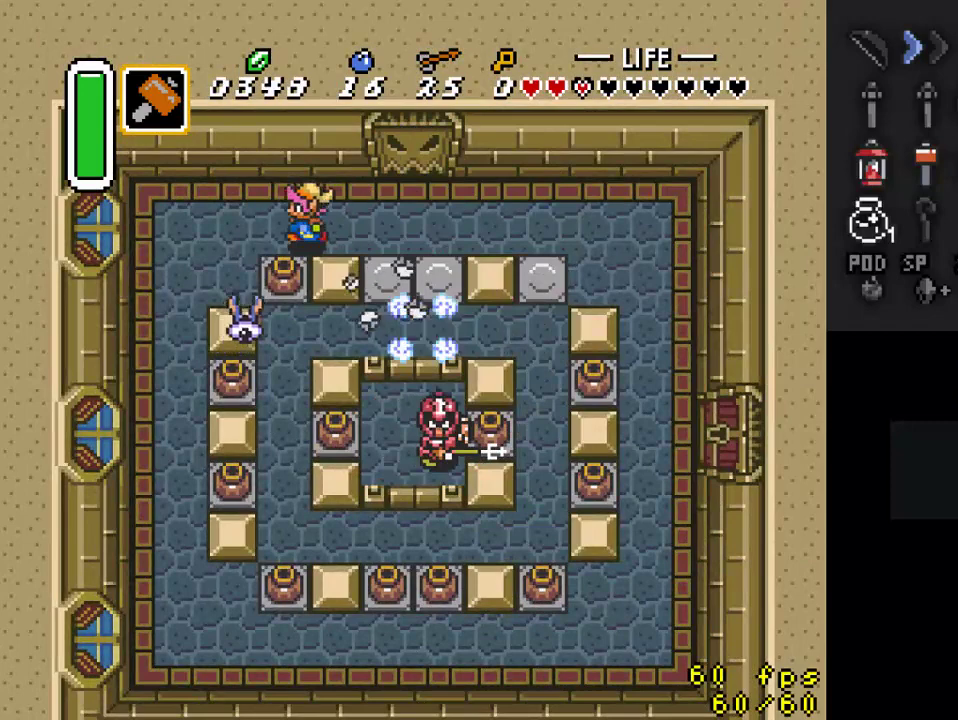
{"buttons": [], "events": [[67, "DPAD_DOWN", "down"], [100, "DPAD_LEFT", "up"], [133, "A", "down"], [200, "DPAD_DOWN", "up"], [333, "A", "up"]]}
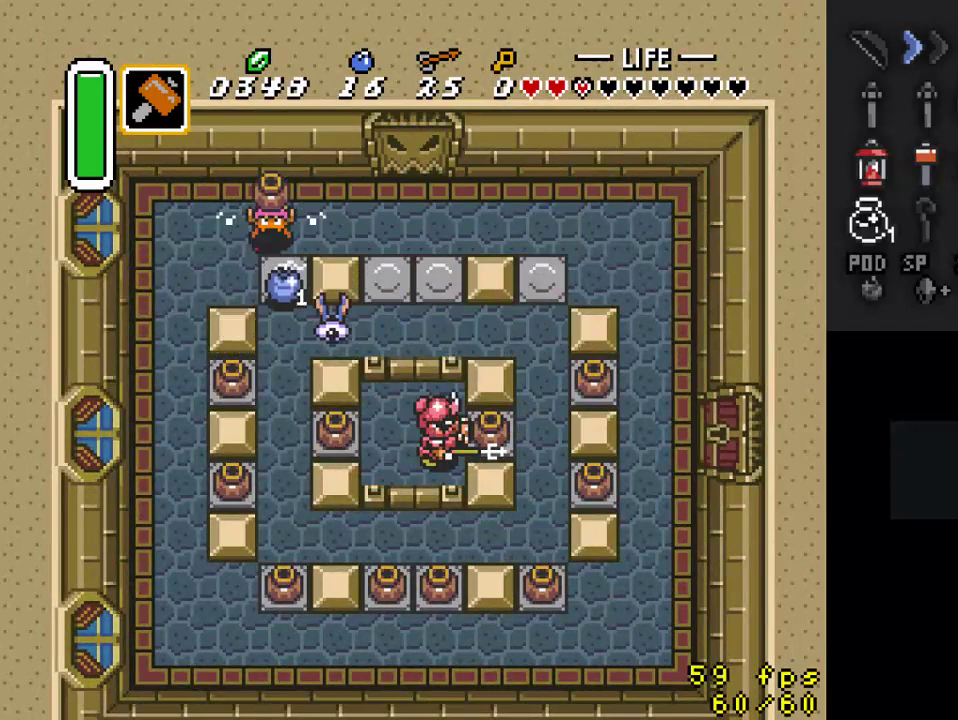
{"buttons": ["DPAD_DOWN"], "events": [[133, "DPAD_DOWN", "down"], [233, "DPAD_RIGHT", "down"], [367, "DPAD_RIGHT", "up"]]}
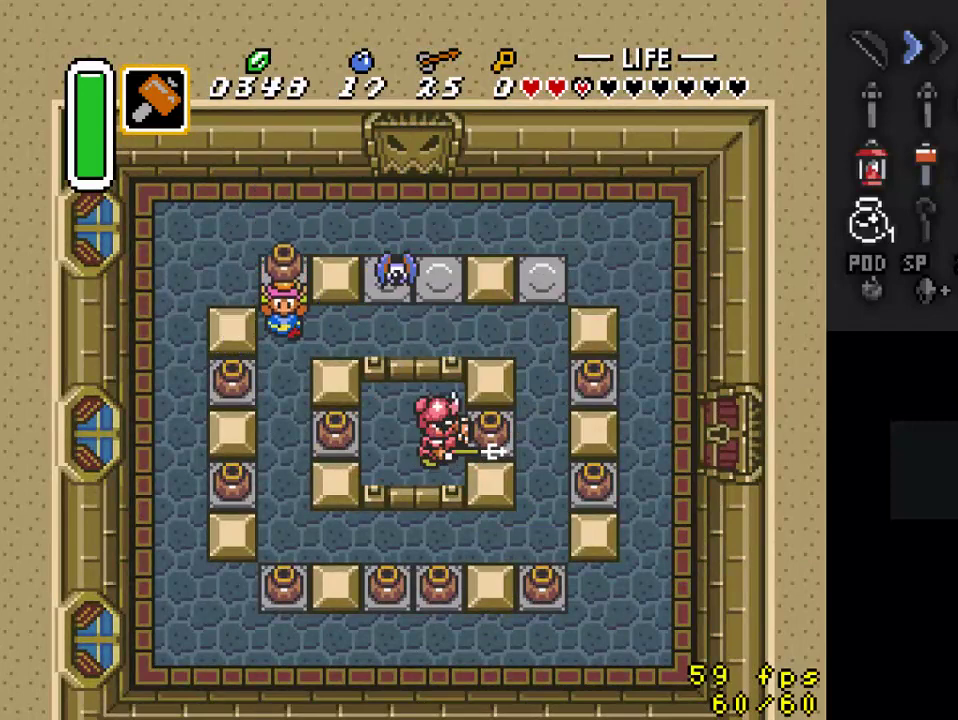
{"buttons": ["DPAD_DOWN"], "events": []}
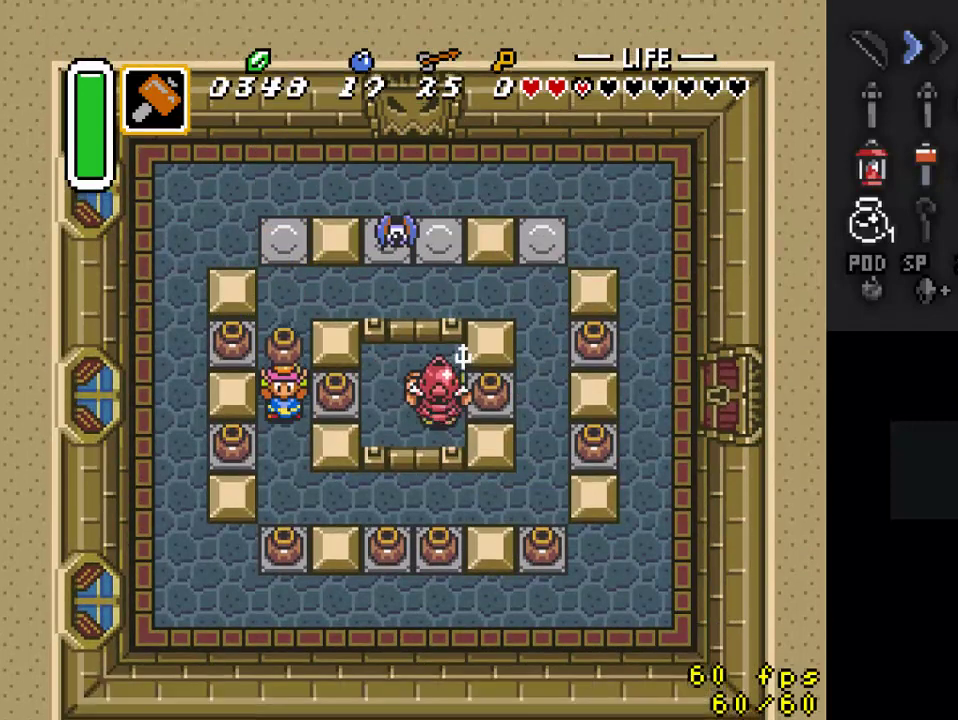
{"buttons": ["DPAD_RIGHT"], "events": [[67, "DPAD_RIGHT", "down"], [100, "DPAD_DOWN", "up"], [167, "A", "down"], [200, "DPAD_RIGHT", "up"], [333, "A", "up"], [467, "DPAD_RIGHT", "down"]]}
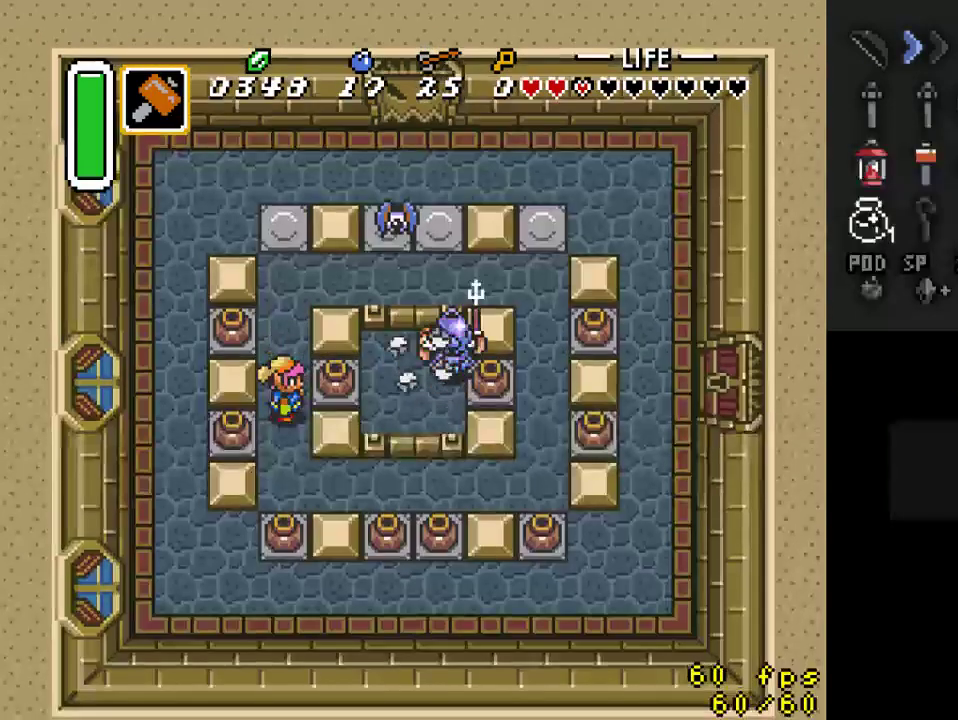
{"buttons": ["DPAD_RIGHT"], "events": [[33, "A", "down"], [233, "A", "up"], [367, "DPAD_RIGHT", "up"], [467, "DPAD_RIGHT", "down"]]}
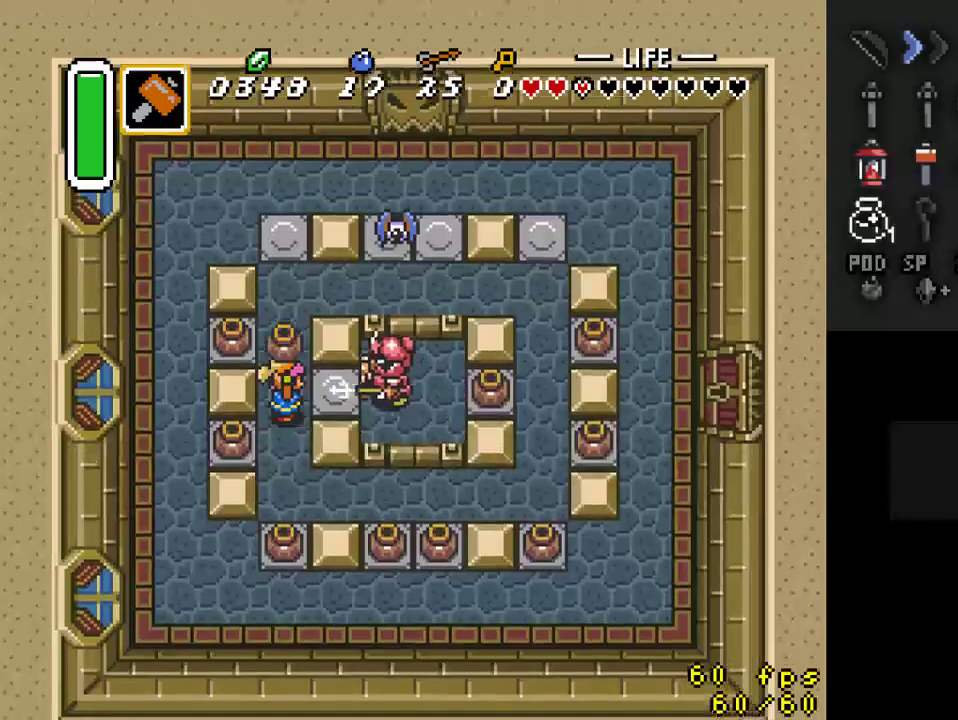
{"buttons": ["DPAD_UP"], "events": [[33, "A", "down"], [100, "DPAD_RIGHT", "up"], [200, "A", "up"], [267, "DPAD_LEFT", "down"], [433, "DPAD_LEFT", "up"], [433, "DPAD_UP", "down"]]}
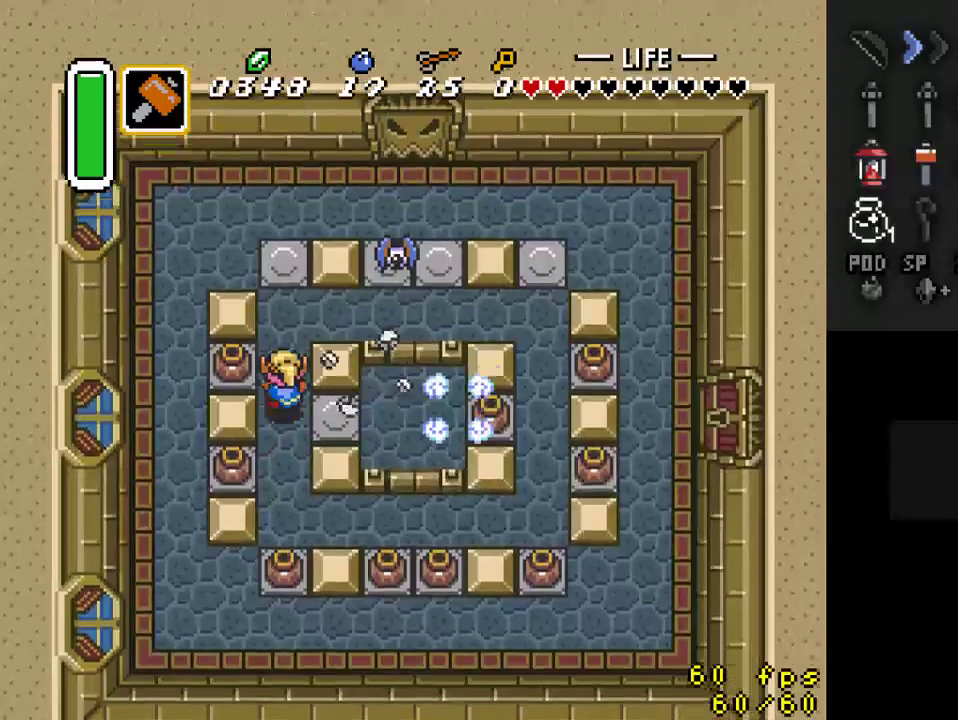
{"buttons": [], "events": [[100, "DPAD_LEFT", "down"], [100, "DPAD_UP", "up"], [233, "A", "down"], [333, "DPAD_LEFT", "up"], [400, "A", "up"]]}
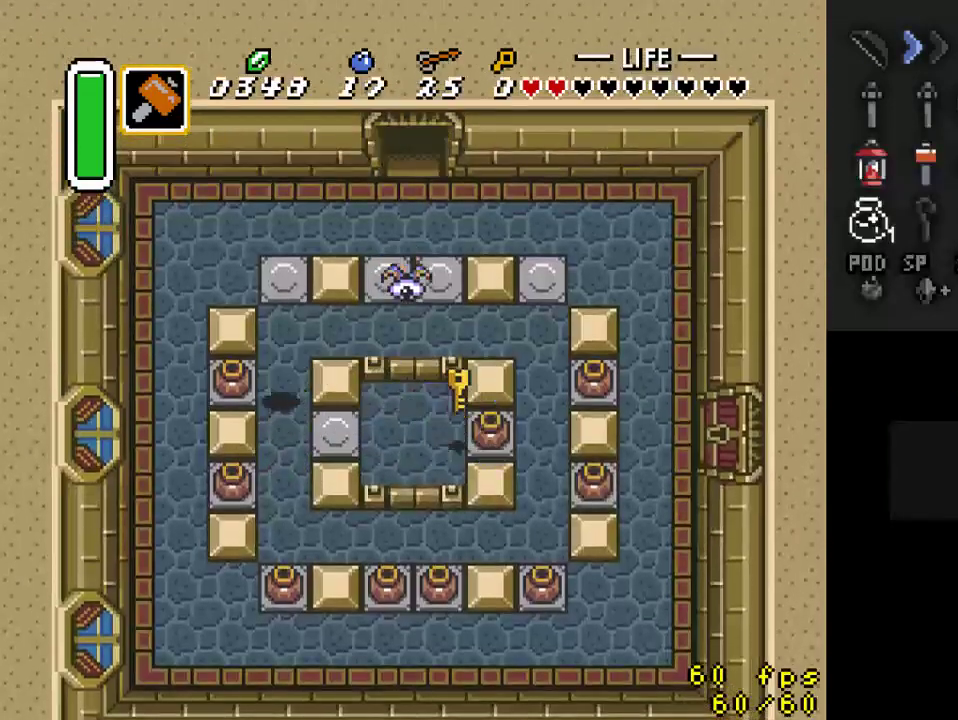
{"buttons": ["DPAD_DOWN"], "events": [[100, "DPAD_LEFT", "down"], [200, "A", "down"], [300, "DPAD_LEFT", "up"], [367, "A", "up"], [467, "DPAD_DOWN", "down"]]}
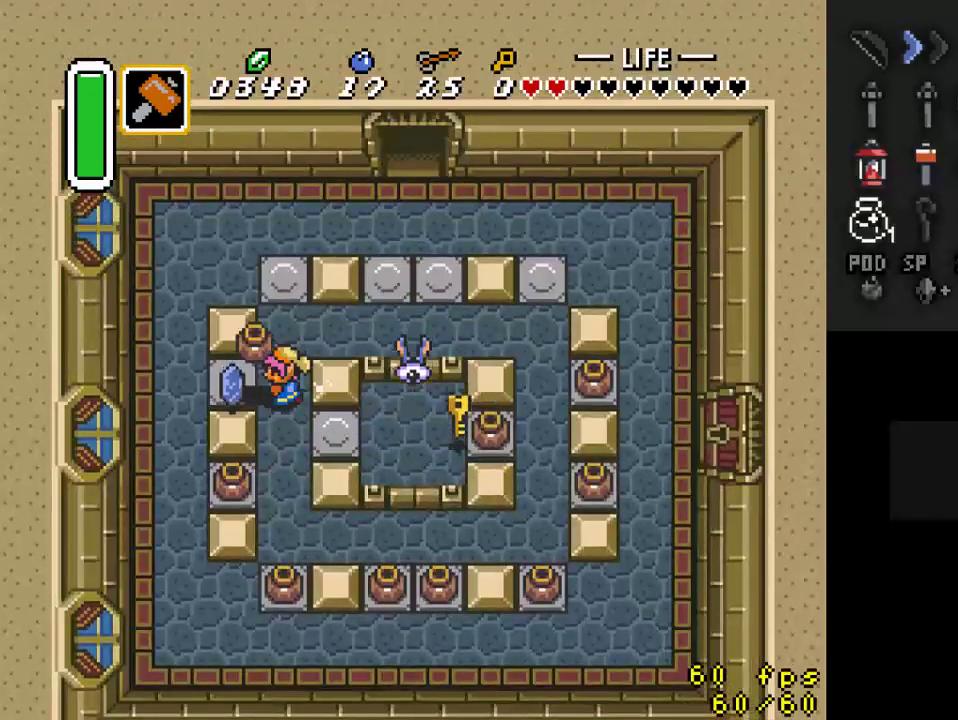
{"buttons": ["A"], "events": [[333, "DPAD_RIGHT", "down"], [400, "DPAD_DOWN", "up"], [433, "A", "down"], [500, "DPAD_RIGHT", "up"]]}
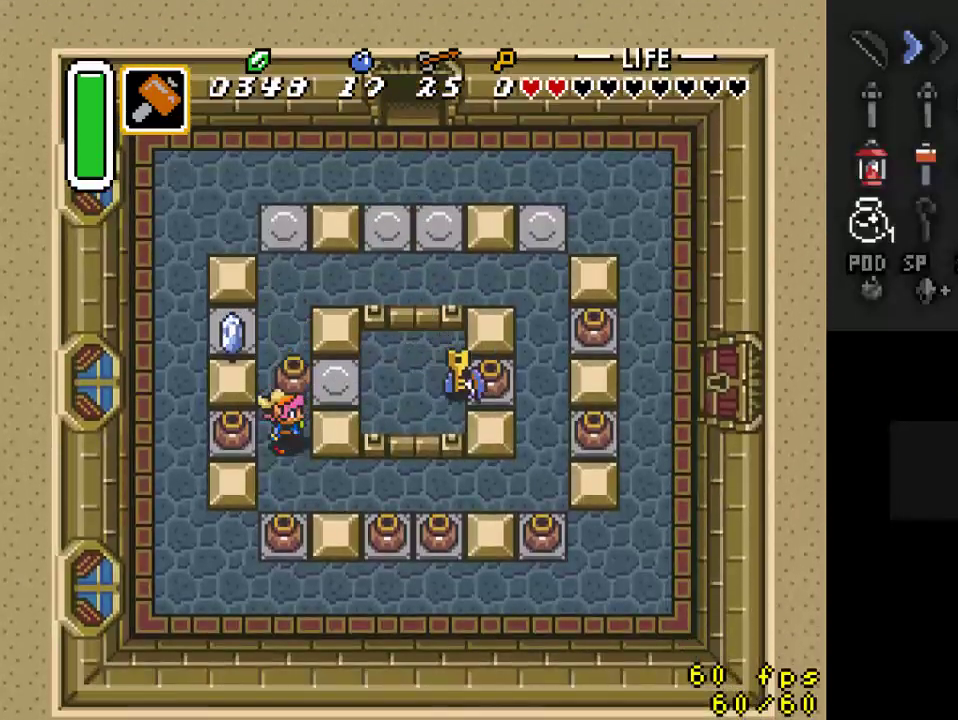
{"buttons": ["DPAD_RIGHT"], "events": [[100, "A", "up"], [167, "DPAD_UP", "down"], [267, "DPAD_RIGHT", "down"], [300, "DPAD_UP", "up"]]}
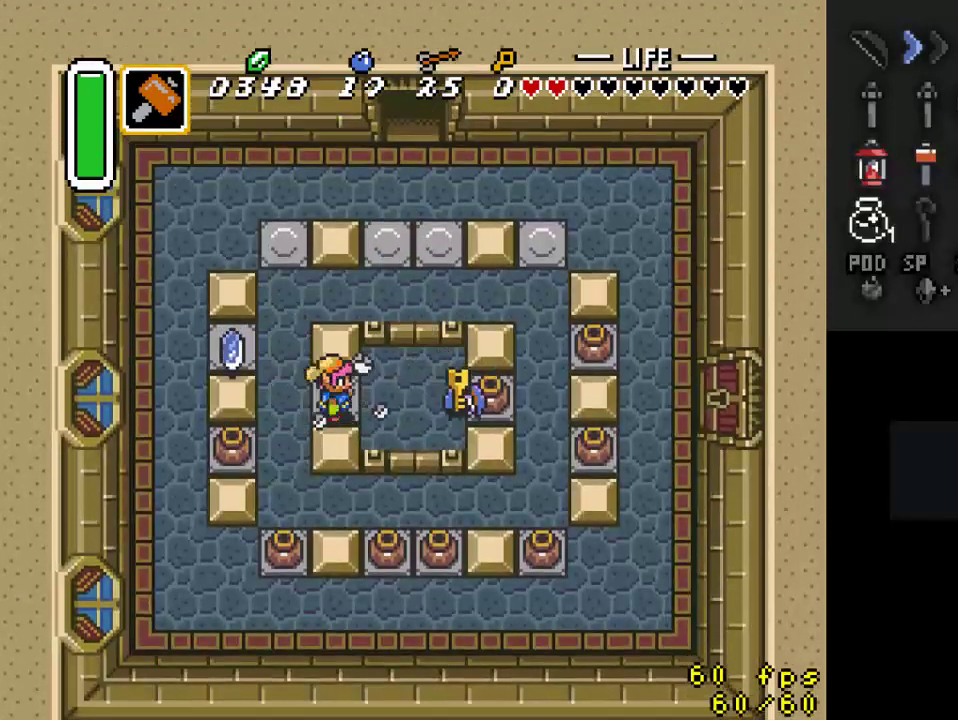
{"buttons": [], "events": [[267, "Y", "down"], [333, "DPAD_RIGHT", "up"], [467, "Y", "up"]]}
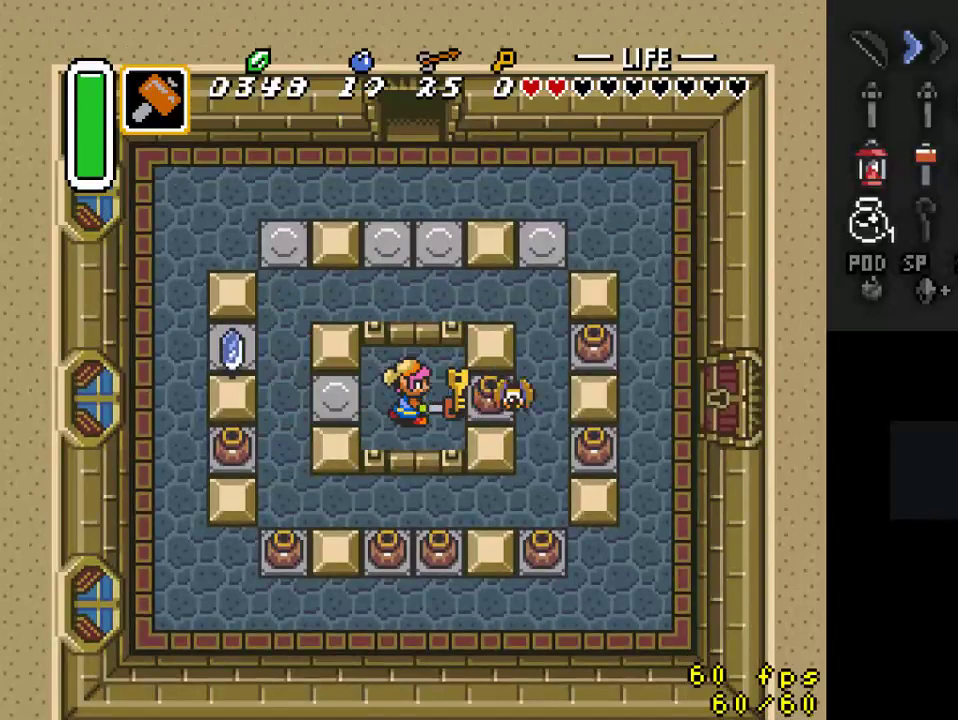
{"buttons": ["Y"], "events": [[133, "DPAD_RIGHT", "down"], [367, "Y", "down"], [400, "DPAD_RIGHT", "up"]]}
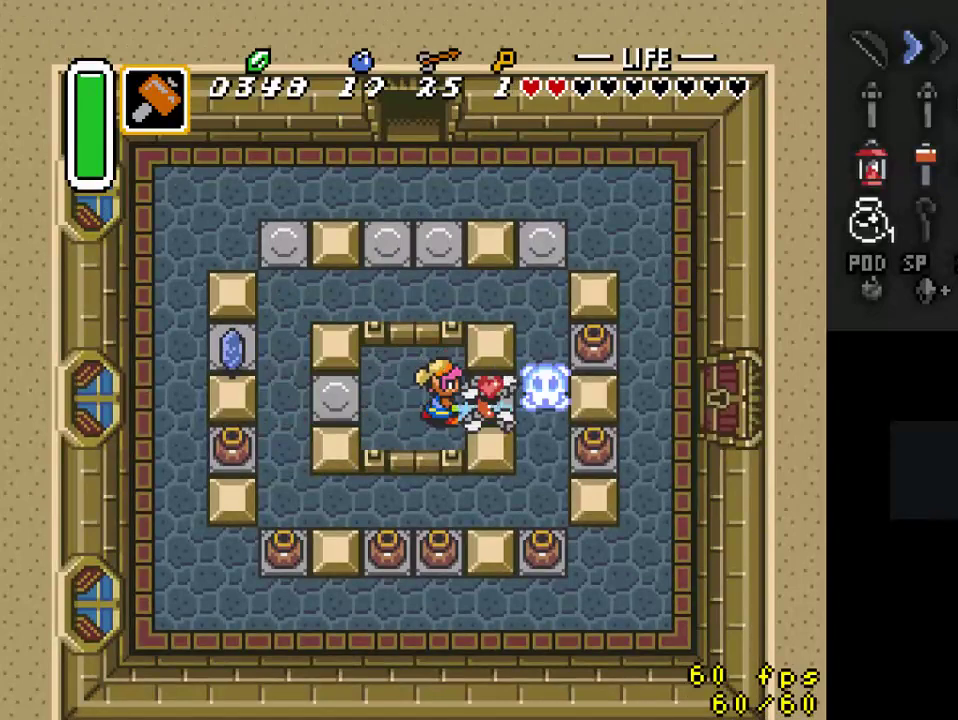
{"buttons": ["DPAD_RIGHT"], "events": [[33, "Y", "up"], [133, "DPAD_RIGHT", "down"]]}
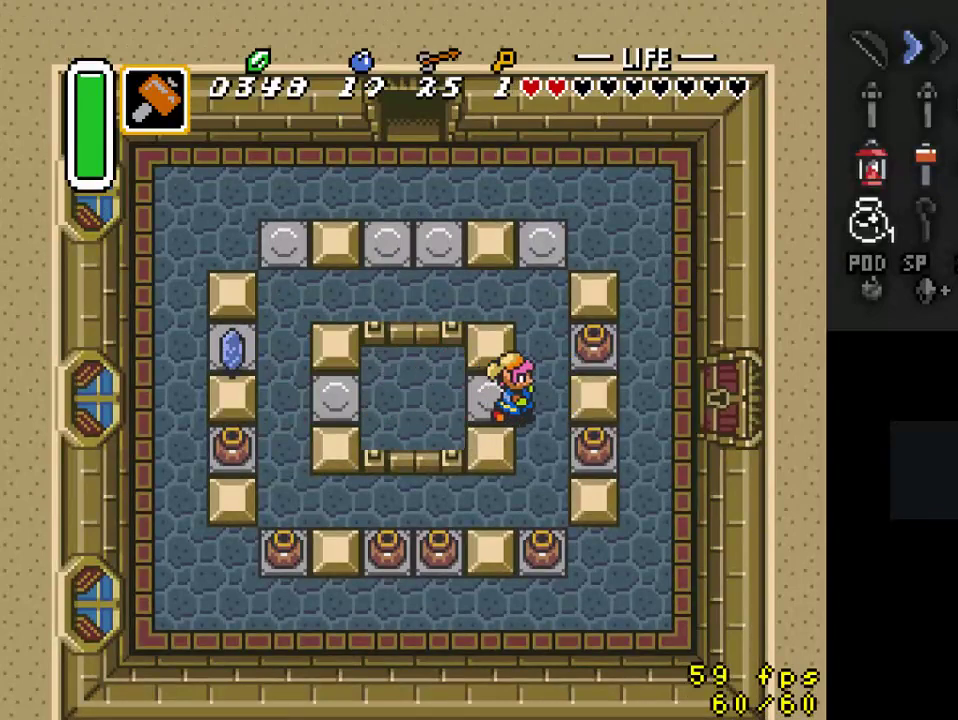
{"buttons": [], "events": [[33, "DPAD_UP", "down"], [100, "DPAD_RIGHT", "up"], [267, "DPAD_RIGHT", "down"], [300, "DPAD_UP", "up"], [333, "Y", "down"], [367, "DPAD_RIGHT", "up"], [500, "Y", "up"]]}
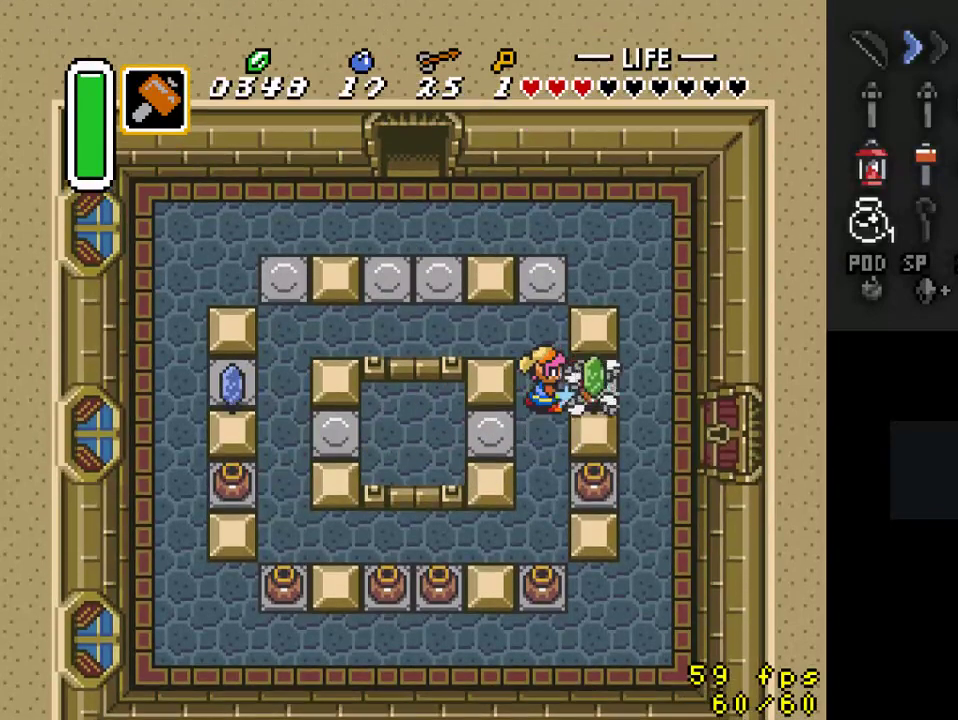
{"buttons": ["DPAD_DOWN"], "events": [[167, "DPAD_DOWN", "down"]]}
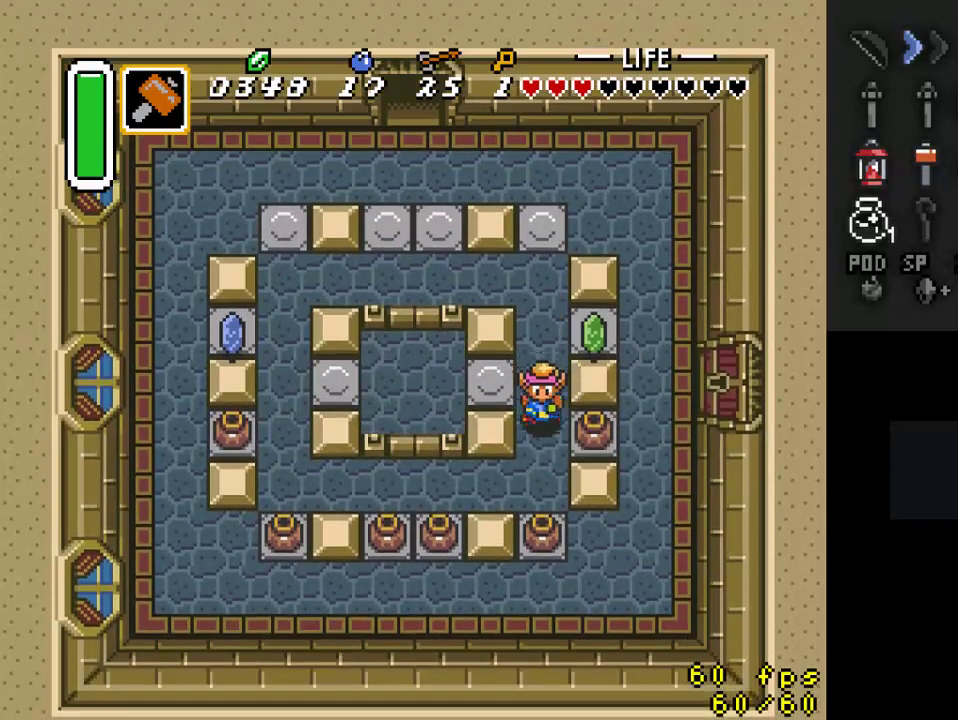
{"buttons": ["DPAD_DOWN"], "events": [[33, "DPAD_RIGHT", "down"], [67, "DPAD_DOWN", "up"], [100, "Y", "down"], [167, "DPAD_RIGHT", "up"], [267, "Y", "up"], [400, "DPAD_DOWN", "down"]]}
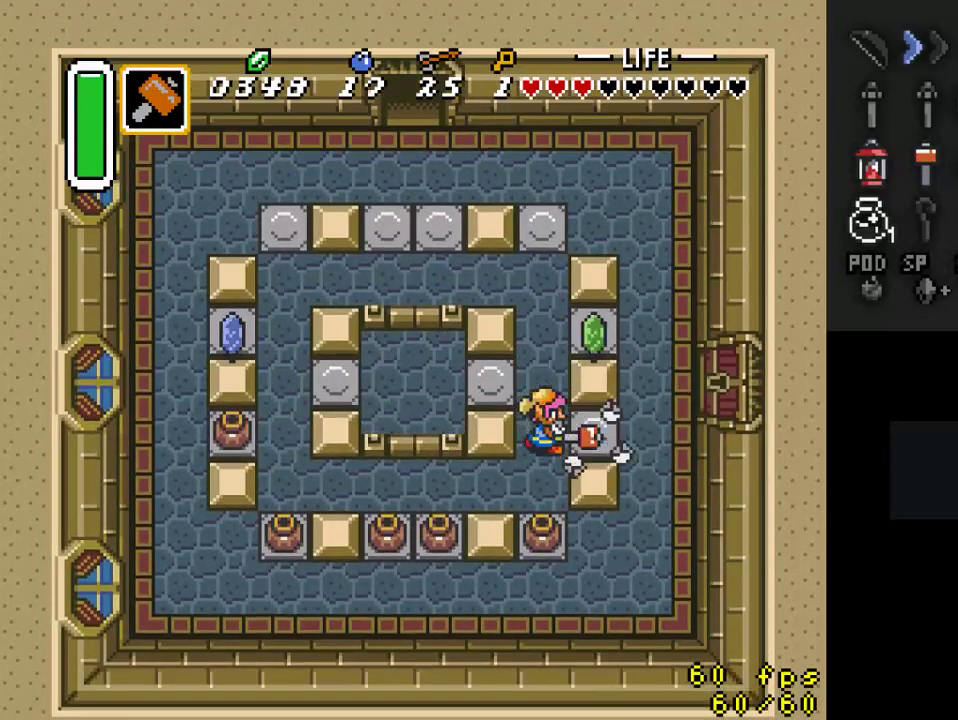
{"buttons": ["DPAD_LEFT"], "events": [[267, "Y", "down"], [367, "DPAD_DOWN", "up"], [433, "Y", "up"], [500, "DPAD_LEFT", "down"]]}
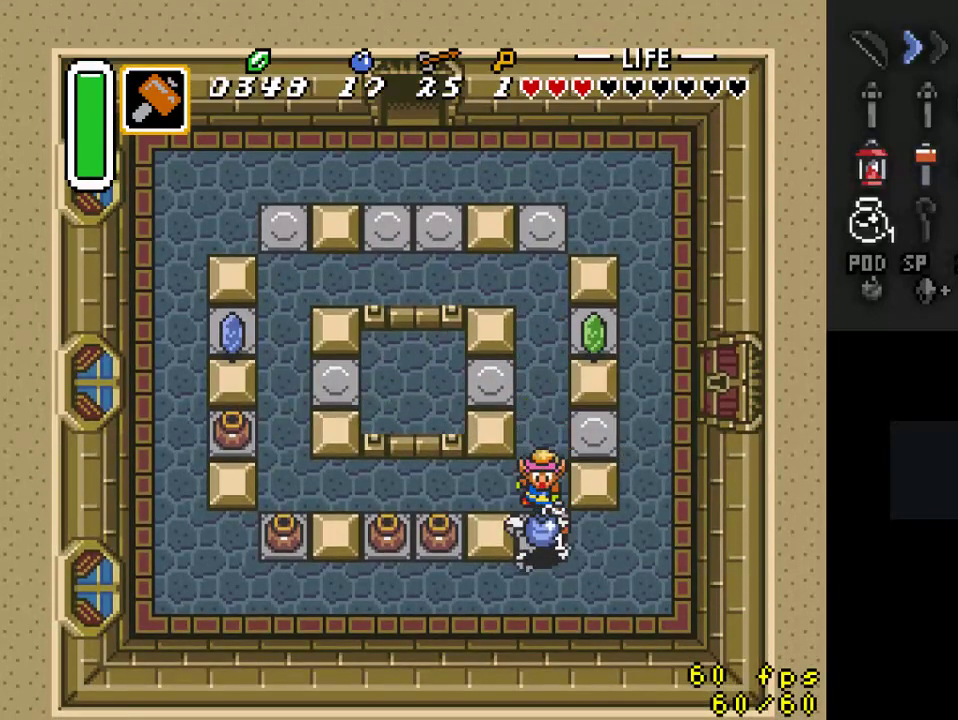
{"buttons": ["DPAD_DOWN"], "events": [[467, "DPAD_DOWN", "down"], [500, "DPAD_LEFT", "up"]]}
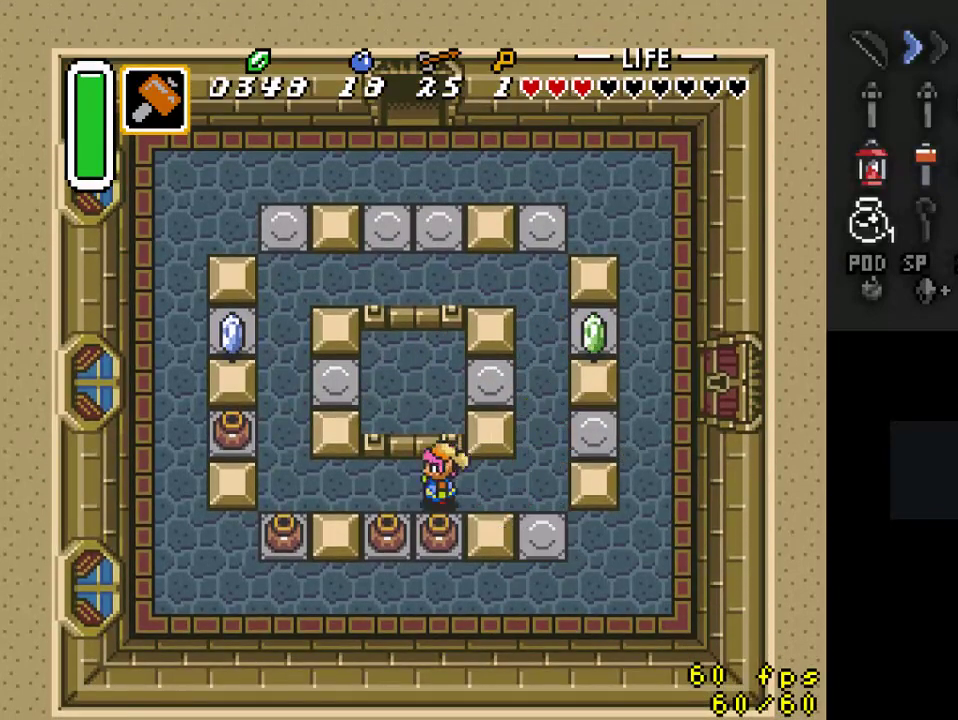
{"buttons": ["DPAD_LEFT"], "events": [[67, "Y", "down"], [133, "DPAD_DOWN", "up"], [200, "Y", "up"], [400, "DPAD_LEFT", "down"]]}
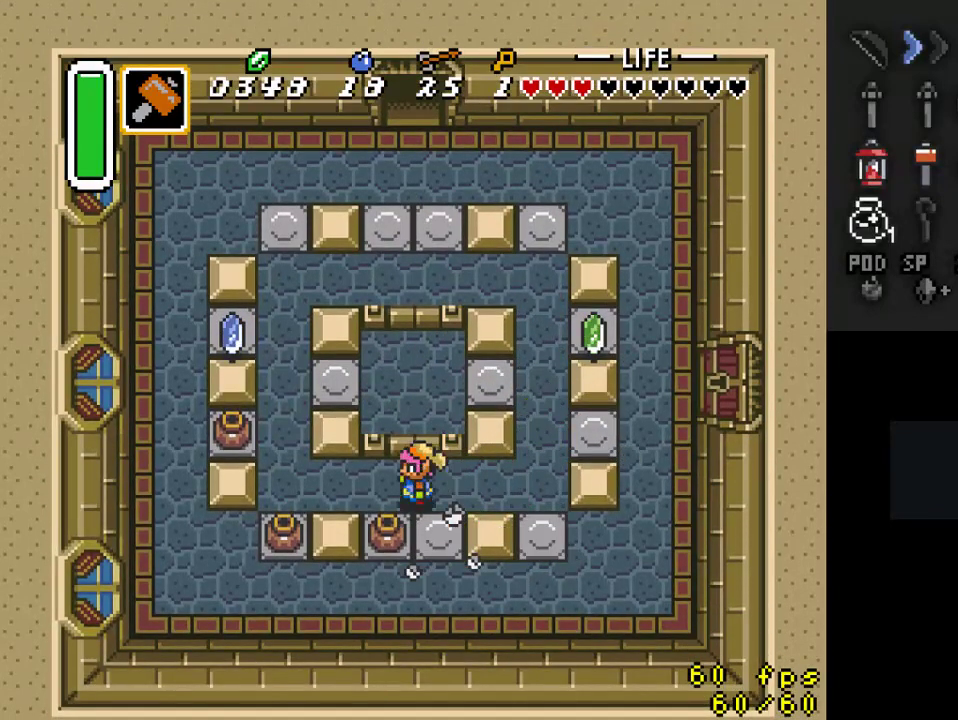
{"buttons": ["DPAD_LEFT"], "events": [[133, "DPAD_DOWN", "down"], [133, "DPAD_LEFT", "up"], [200, "Y", "down"], [267, "DPAD_DOWN", "up"], [333, "Y", "up"], [400, "DPAD_LEFT", "down"]]}
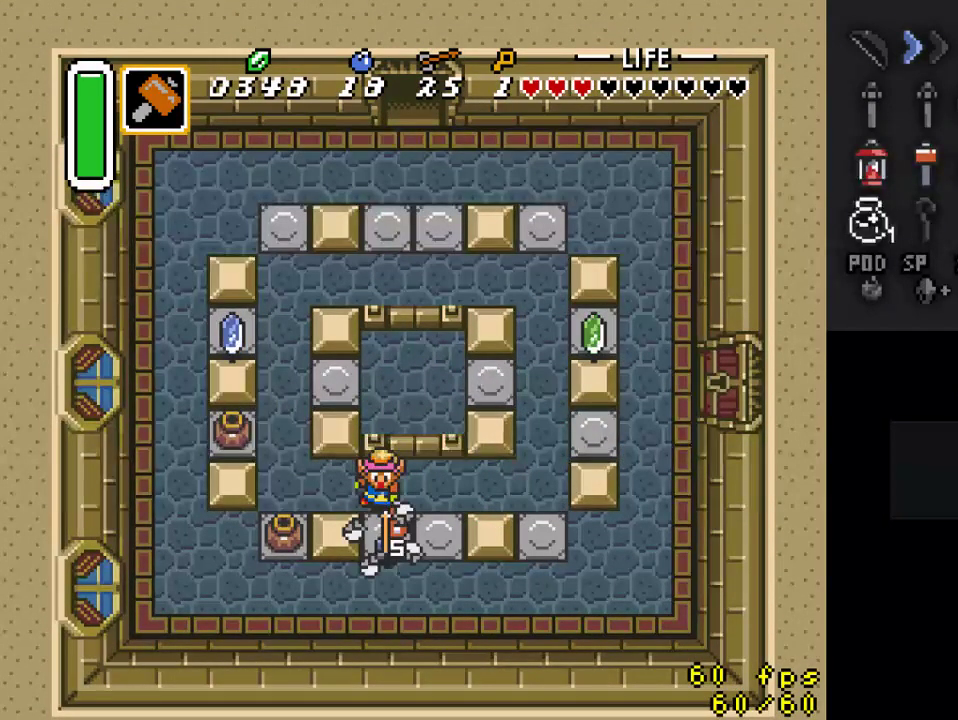
{"buttons": ["Y"], "events": [[300, "DPAD_DOWN", "down"], [333, "DPAD_LEFT", "up"], [433, "Y", "down"], [500, "DPAD_DOWN", "up"]]}
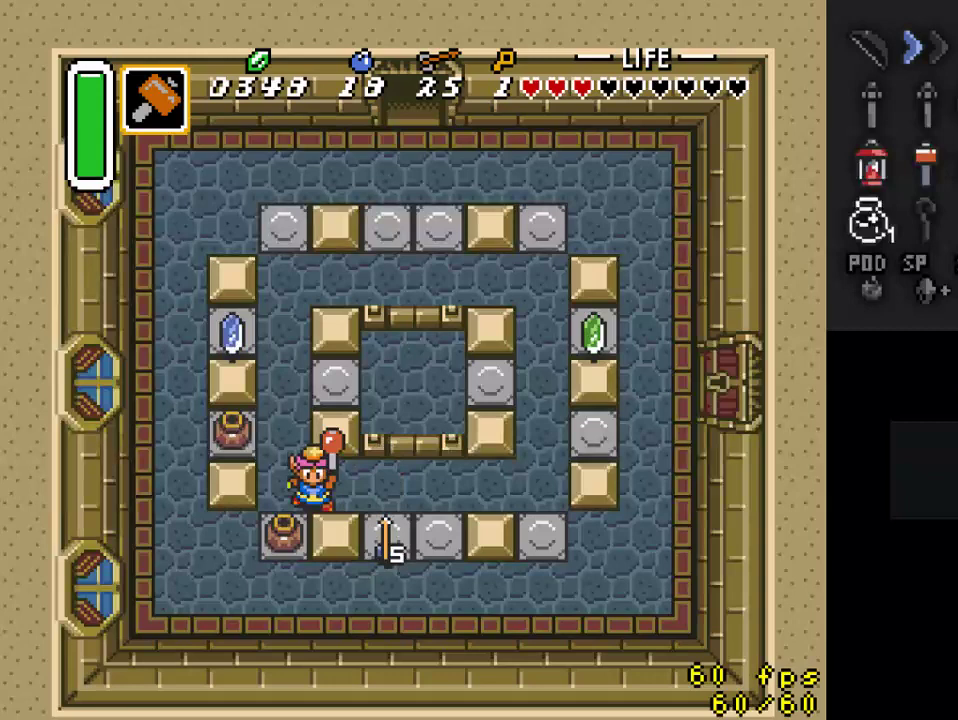
{"buttons": ["DPAD_DOWN"], "events": [[67, "Y", "up"], [333, "DPAD_LEFT", "down"], [467, "DPAD_DOWN", "down"], [500, "DPAD_LEFT", "up"]]}
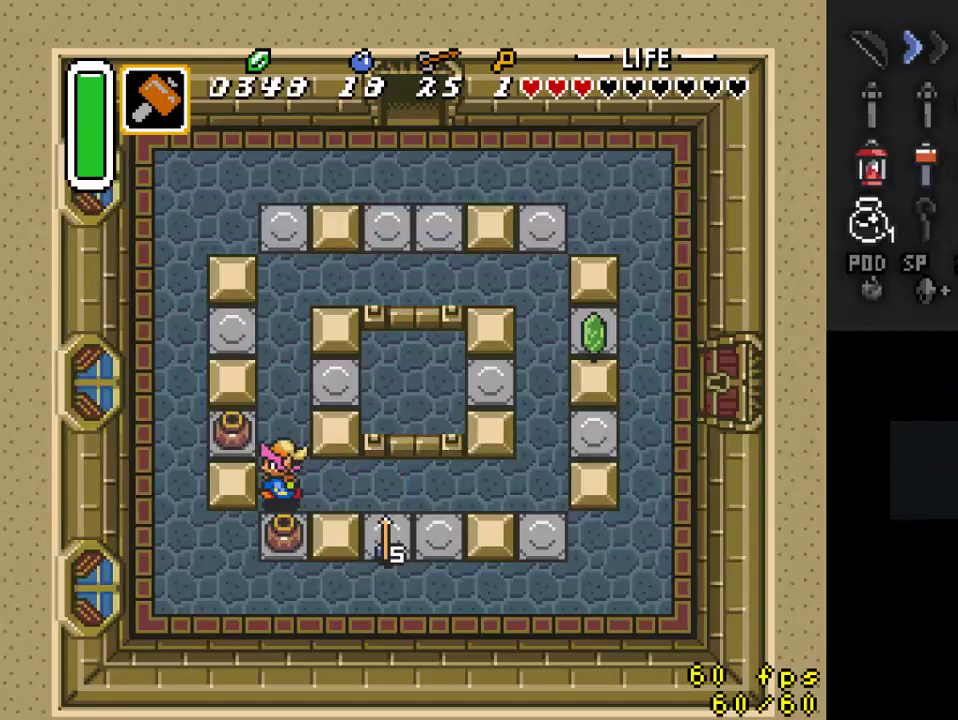
{"buttons": ["DPAD_UP"], "events": [[33, "Y", "down"], [133, "DPAD_DOWN", "up"], [167, "Y", "up"], [433, "DPAD_UP", "down"]]}